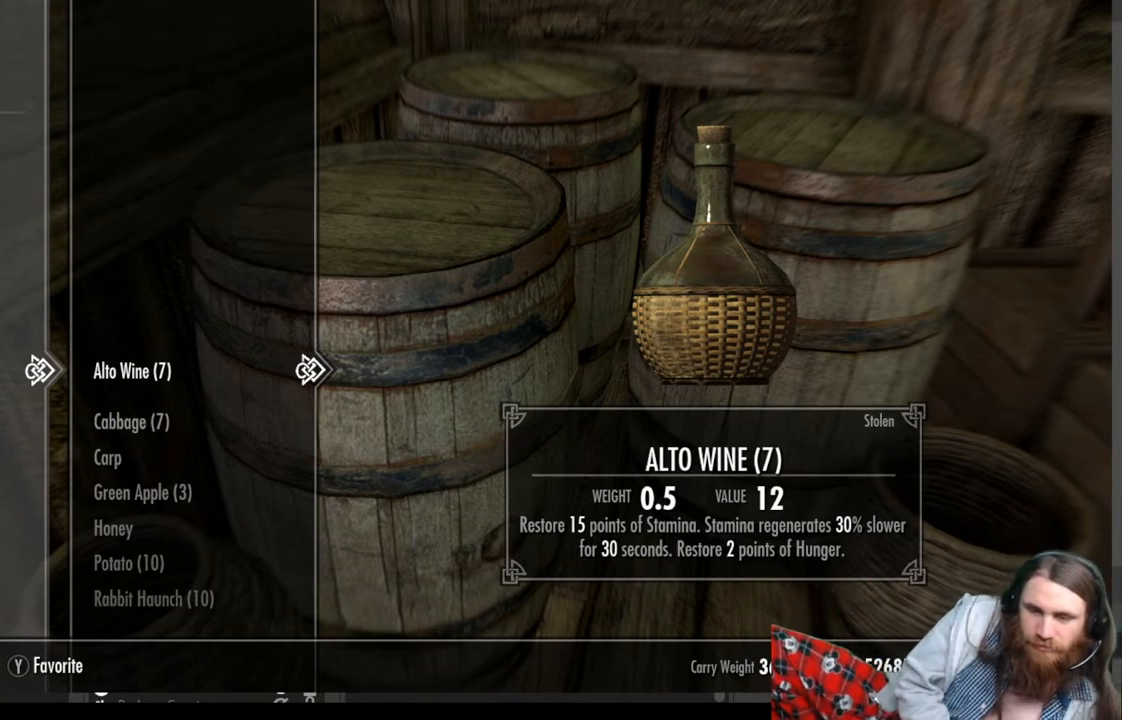
Gameplay with a controller (Xbox layout); each line is a JSON object with the inputs held at the frame after it. "events" lists button and stick changes between this image and that frame as [ms after this image, input, new state], when the widget could be followed in between. Not read: R3.
{"buttons": [], "left_stick": "center", "right_stick": "center", "events": [[350, "DPAD_DOWN", "down"], [383, "DPAD_DOWN", "up"]]}
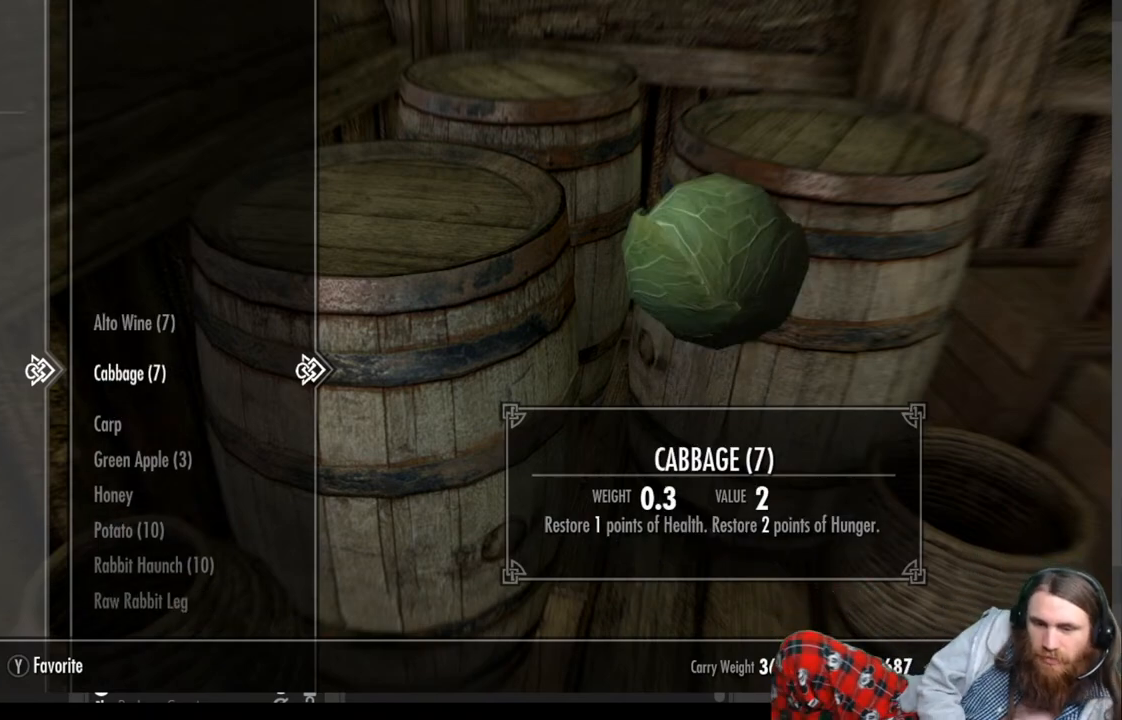
{"buttons": [], "left_stick": "center", "right_stick": "center", "events": [[300, "X", "down"], [467, "X", "up"]]}
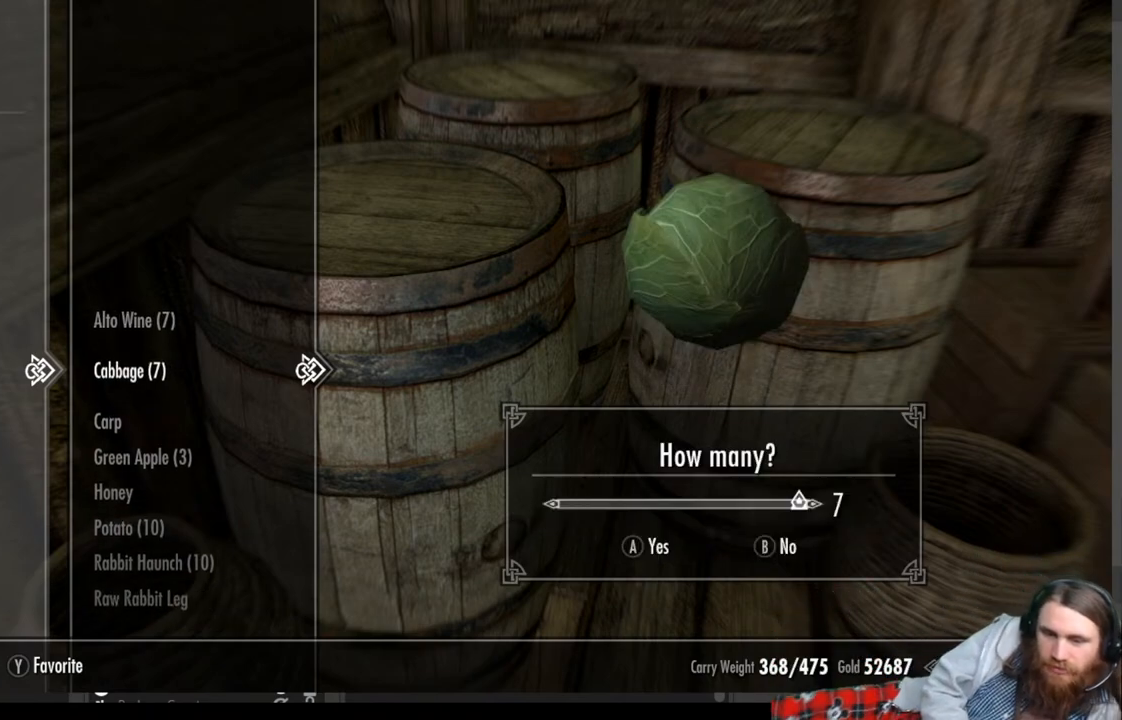
{"buttons": [], "left_stick": "center", "right_stick": "center", "events": [[383, "A", "down"], [483, "A", "up"]]}
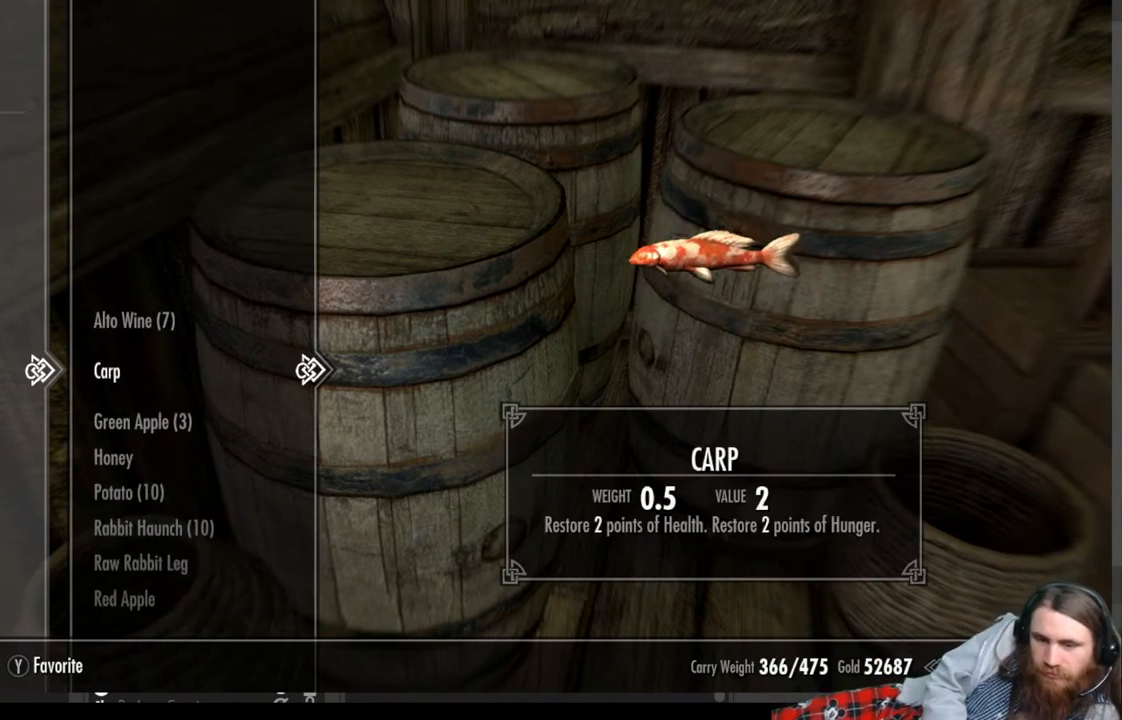
{"buttons": [], "left_stick": "center", "right_stick": "center", "events": [[350, "DPAD_DOWN", "down"], [500, "DPAD_DOWN", "up"]]}
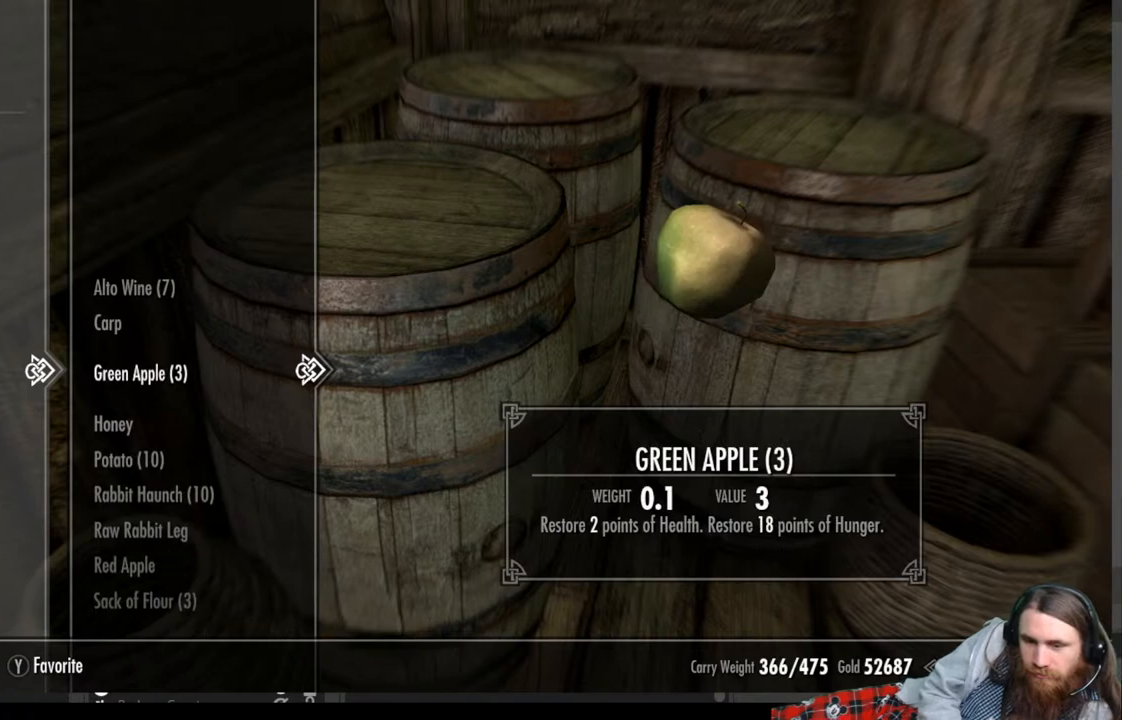
{"buttons": ["X"], "left_stick": "center", "right_stick": "center", "events": [[233, "X", "down"], [300, "X", "up"], [467, "X", "down"]]}
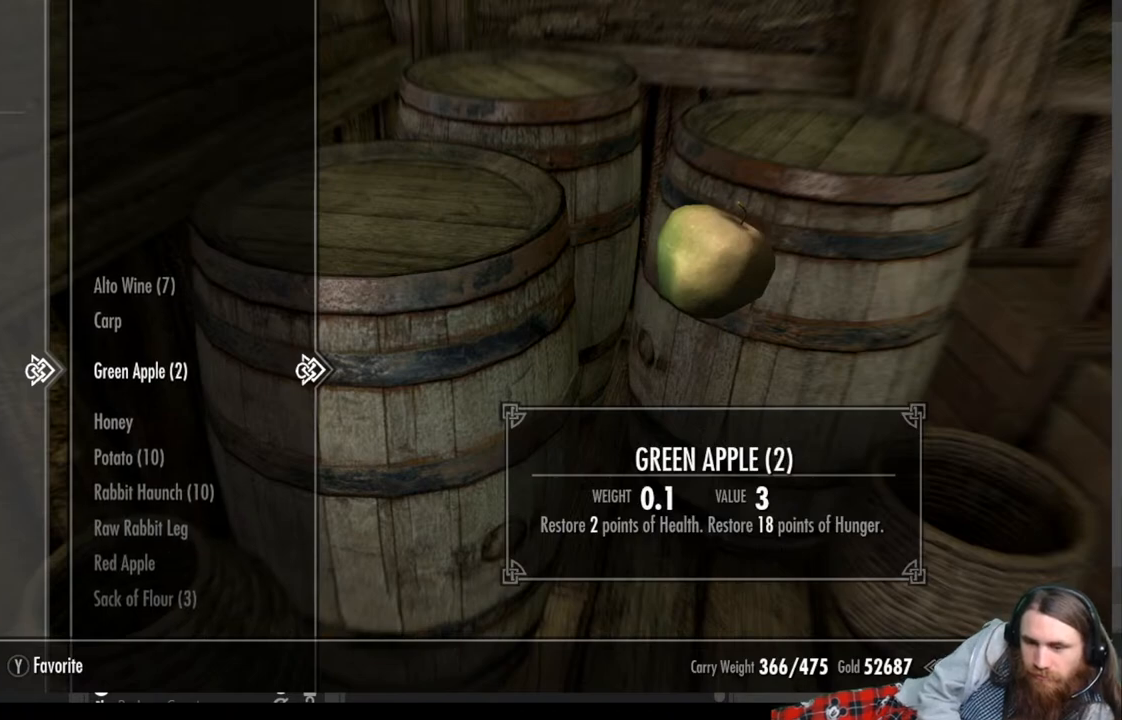
{"buttons": [], "left_stick": "center", "right_stick": "center", "events": [[50, "X", "up"], [167, "X", "down"], [283, "X", "up"]]}
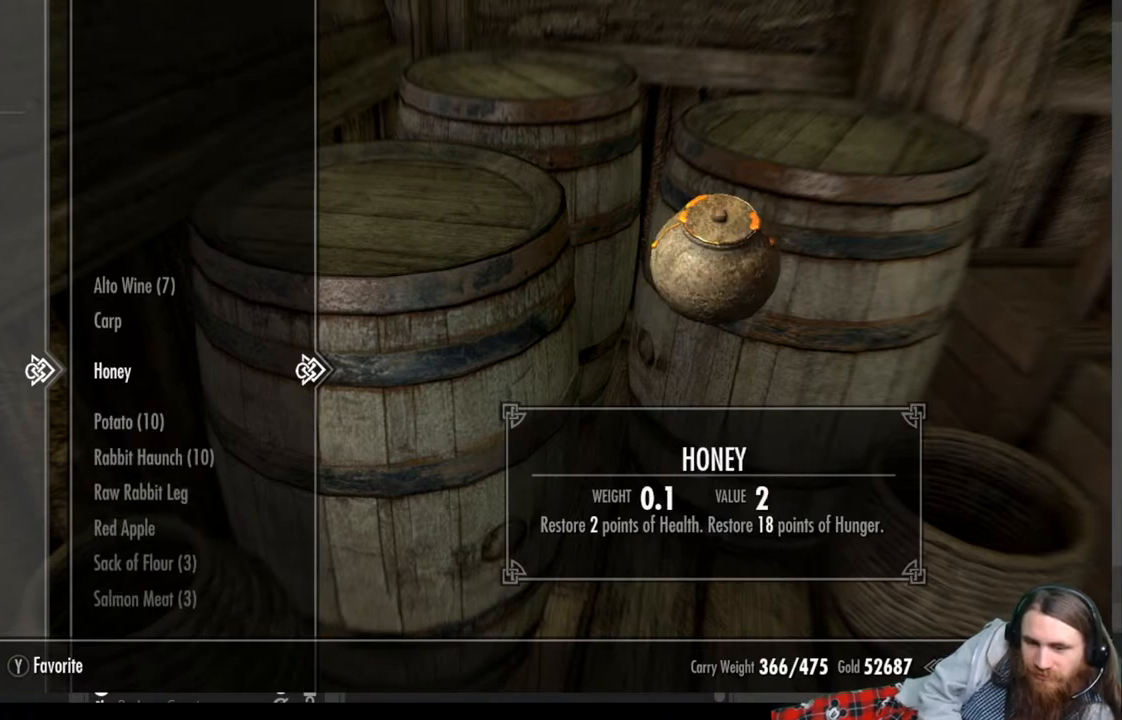
{"buttons": [], "left_stick": "center", "right_stick": "center", "events": []}
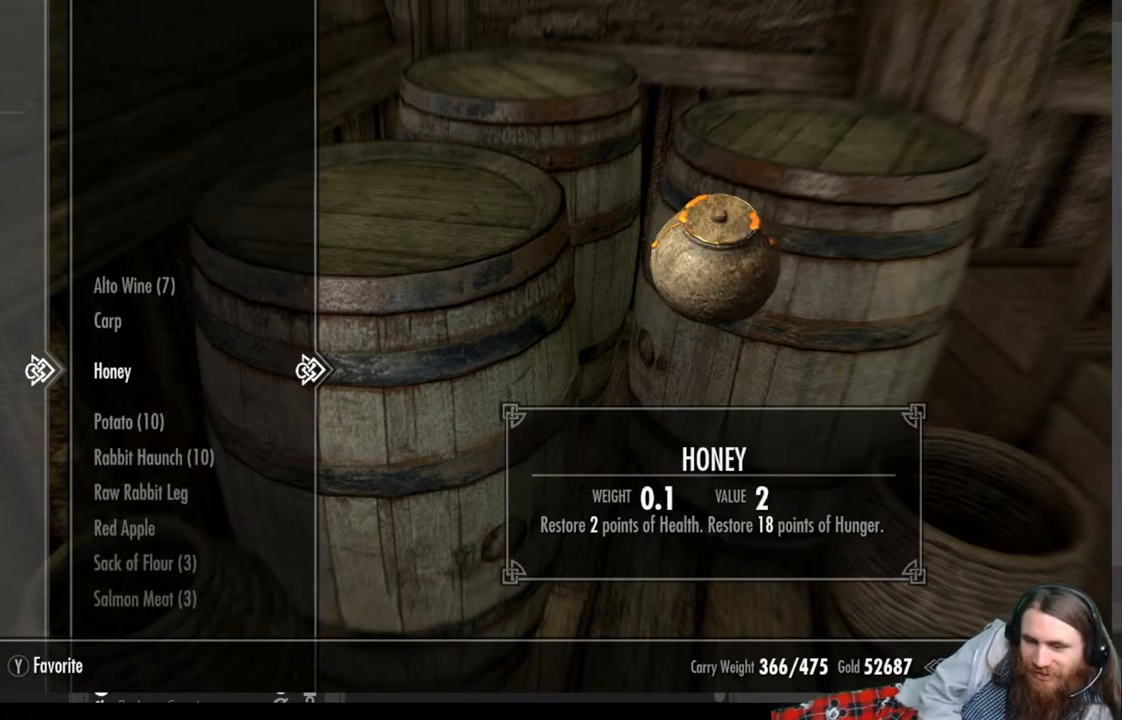
{"buttons": [], "left_stick": "center", "right_stick": "center", "events": [[17, "X", "down"], [117, "X", "up"]]}
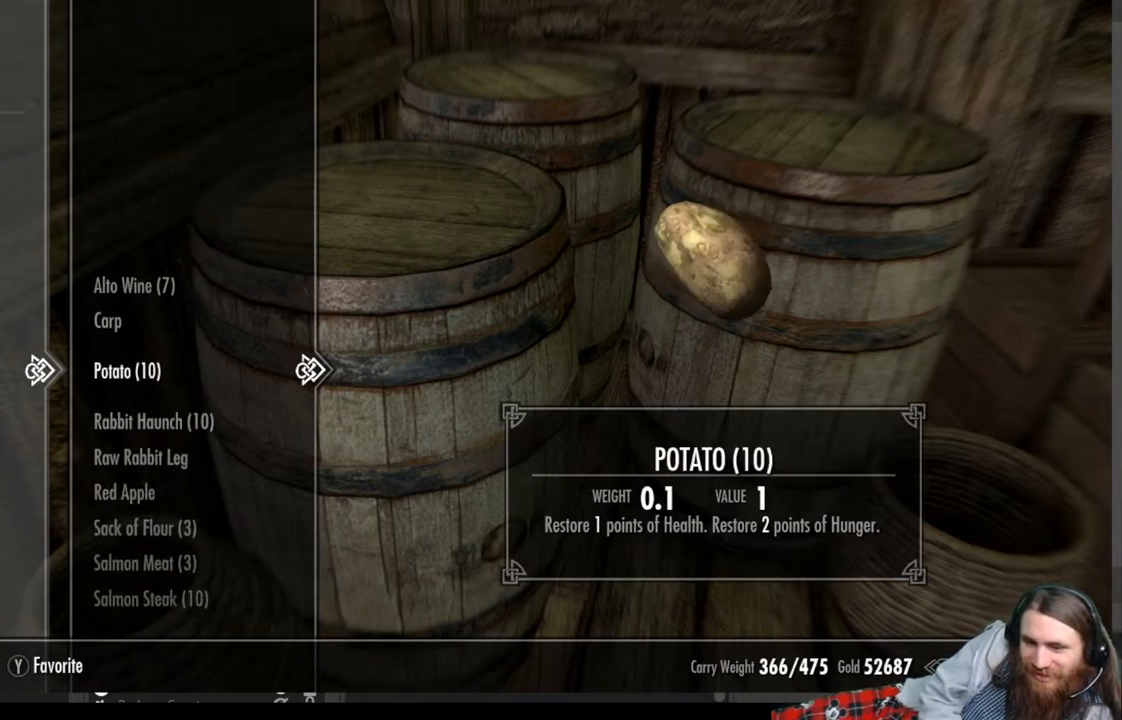
{"buttons": [], "left_stick": "center", "right_stick": "center", "events": [[200, "X", "down"], [367, "X", "up"]]}
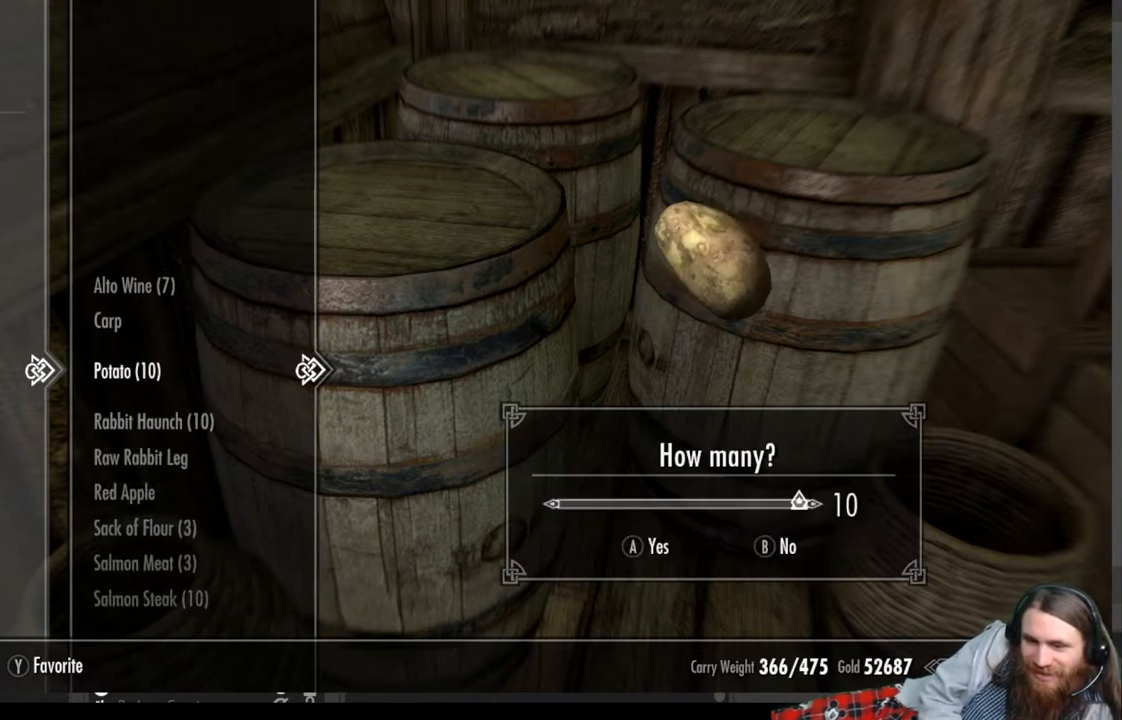
{"buttons": [], "left_stick": "center", "right_stick": "center", "events": [[183, "A", "down"], [300, "A", "up"]]}
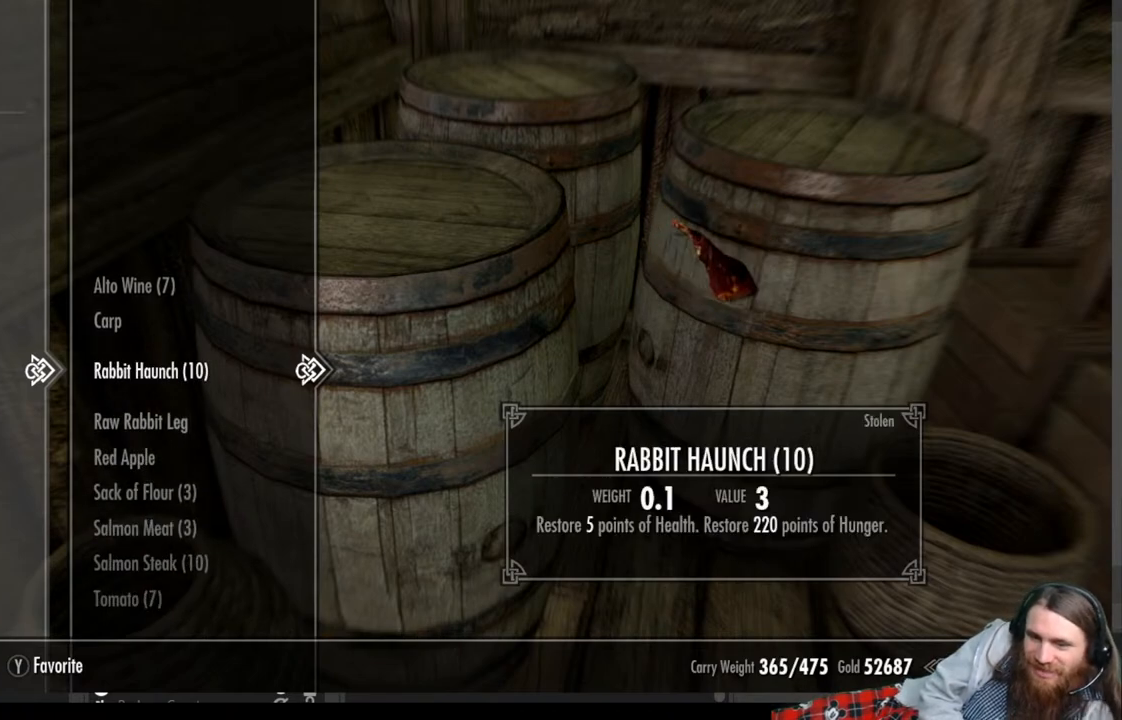
{"buttons": [], "left_stick": "center", "right_stick": "center", "events": []}
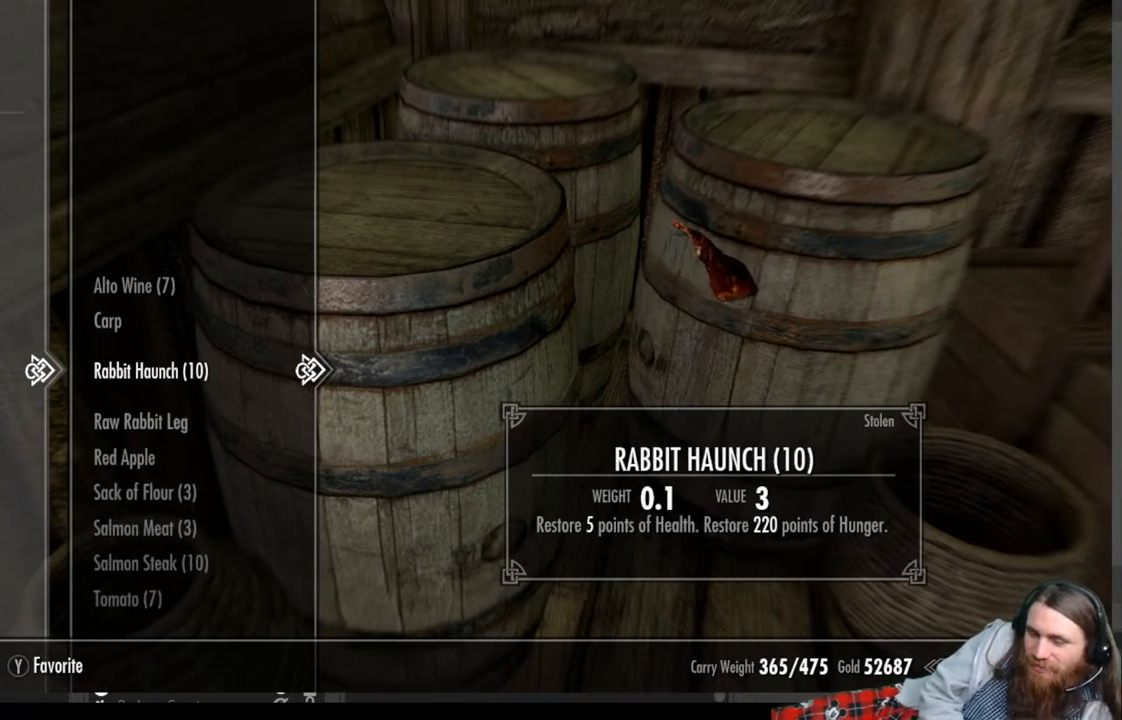
{"buttons": [], "left_stick": "center", "right_stick": "center", "events": [[250, "DPAD_DOWN", "down"], [383, "DPAD_DOWN", "up"]]}
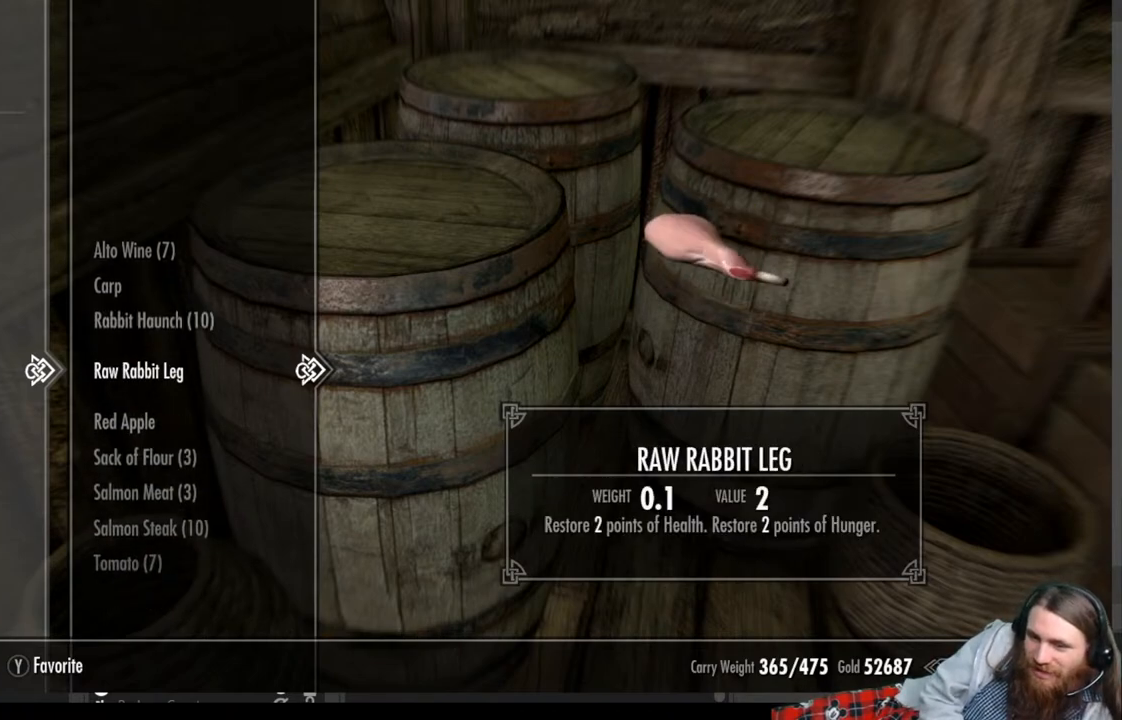
{"buttons": [], "left_stick": "center", "right_stick": "center", "events": []}
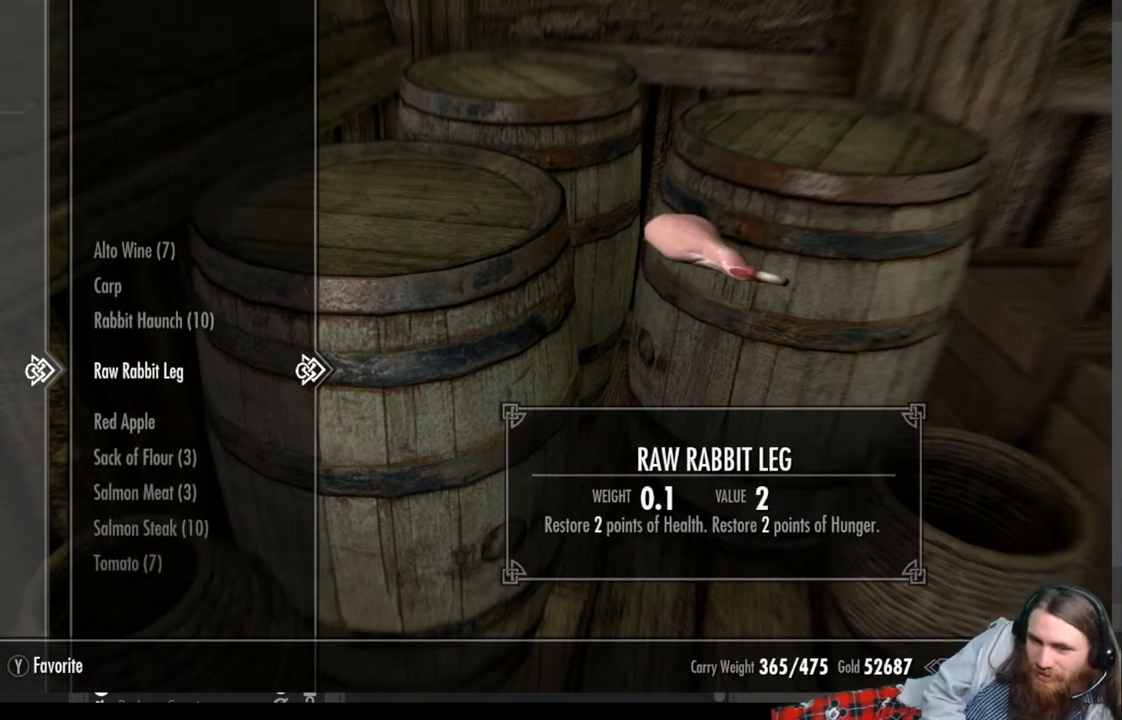
{"buttons": [], "left_stick": "center", "right_stick": "center", "events": [[150, "X", "down"], [300, "X", "up"]]}
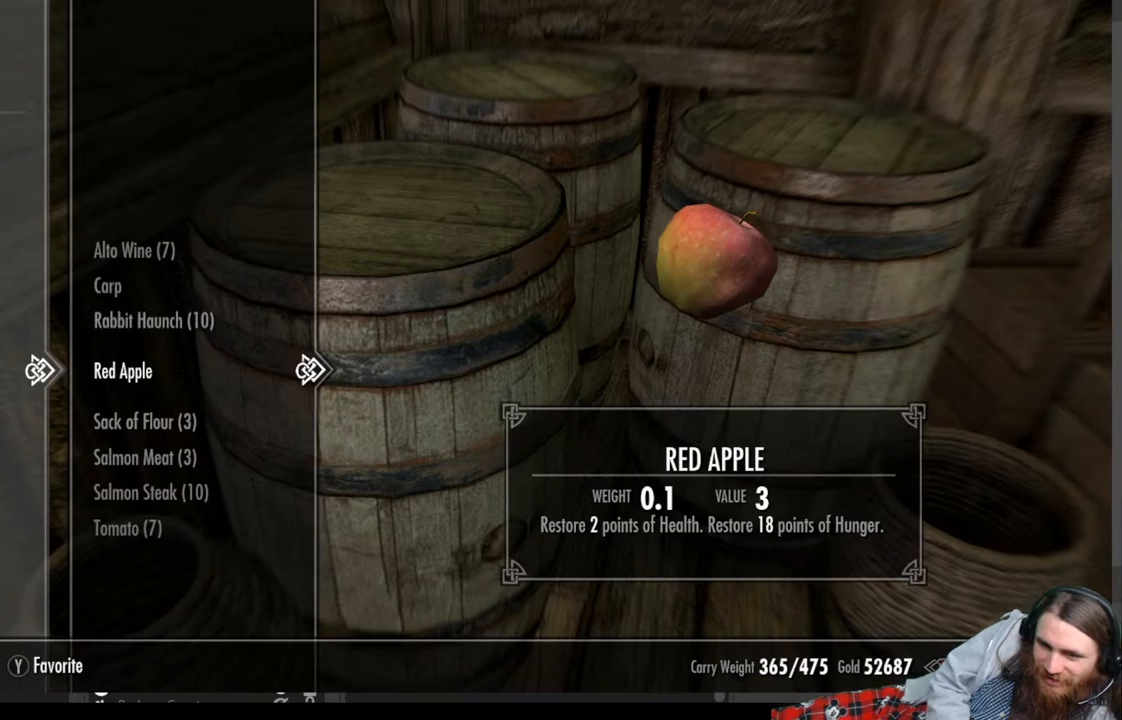
{"buttons": [], "left_stick": "center", "right_stick": "center", "events": [[117, "X", "down"], [200, "X", "up"]]}
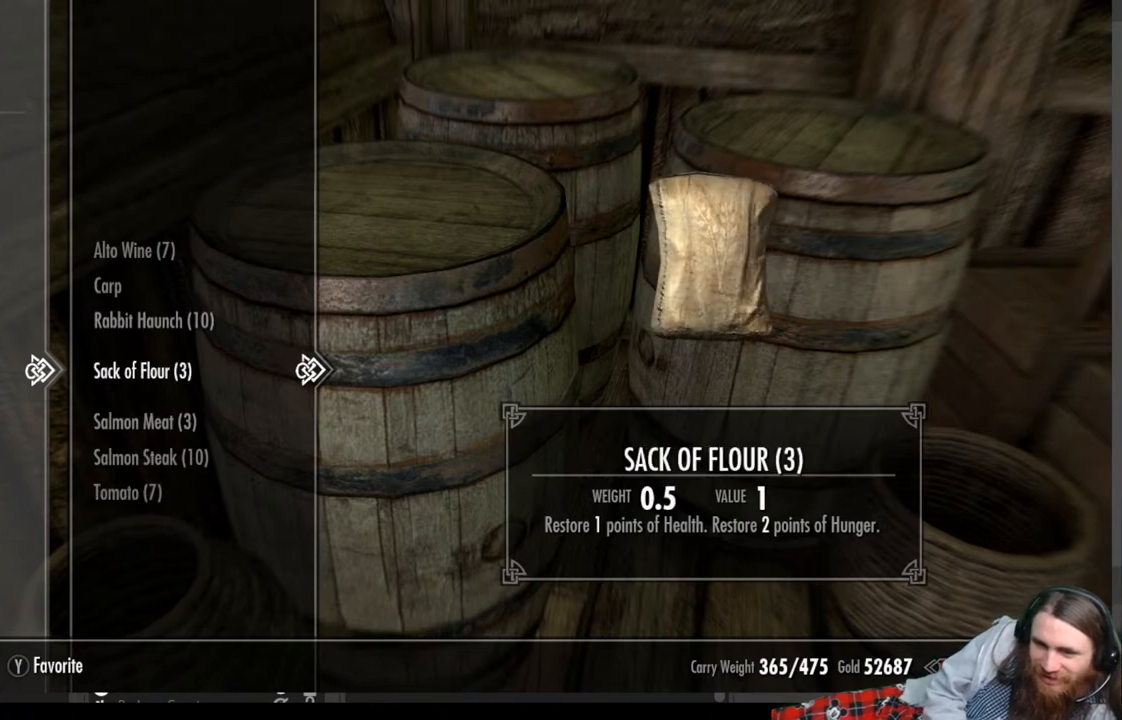
{"buttons": ["X"], "left_stick": "center", "right_stick": "center", "events": [[233, "X", "down"], [317, "X", "up"], [450, "X", "down"]]}
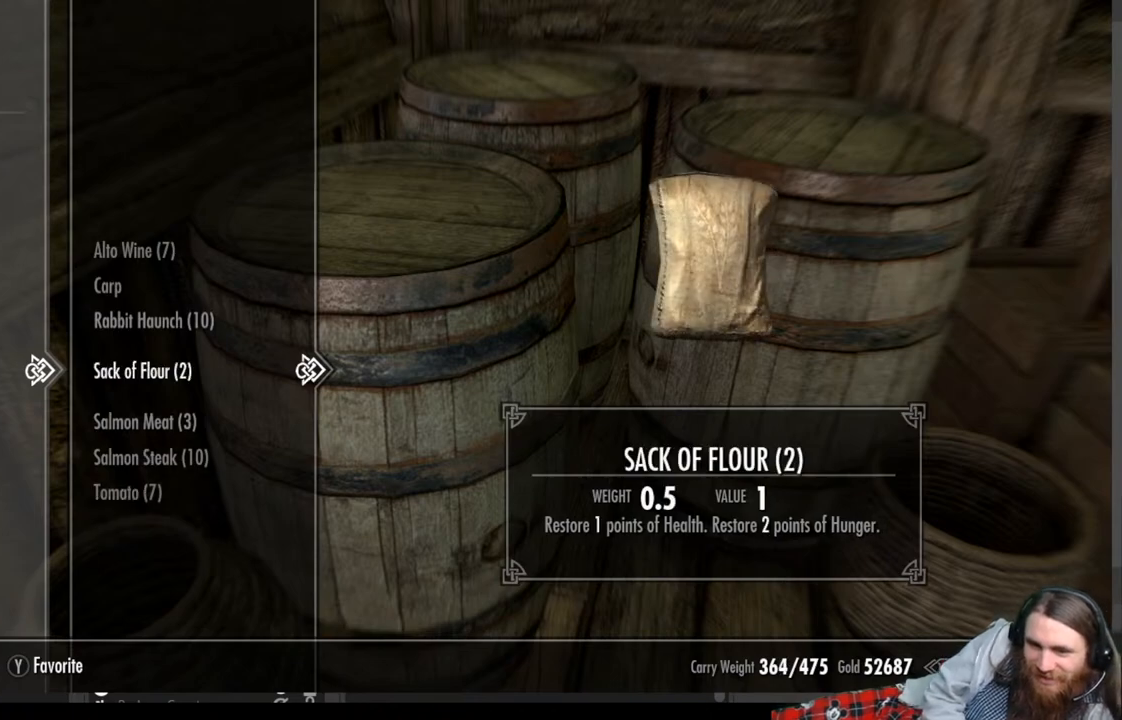
{"buttons": [], "left_stick": "center", "right_stick": "center", "events": [[33, "X", "up"], [200, "X", "down"], [317, "X", "up"]]}
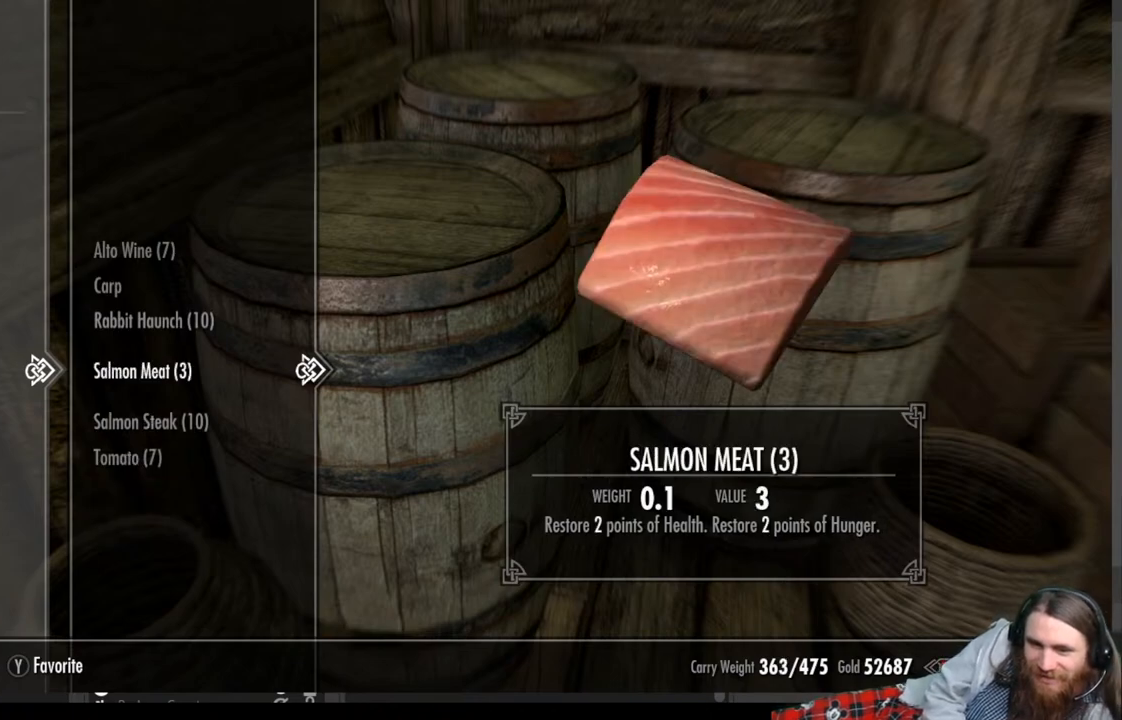
{"buttons": [], "left_stick": "center", "right_stick": "center", "events": []}
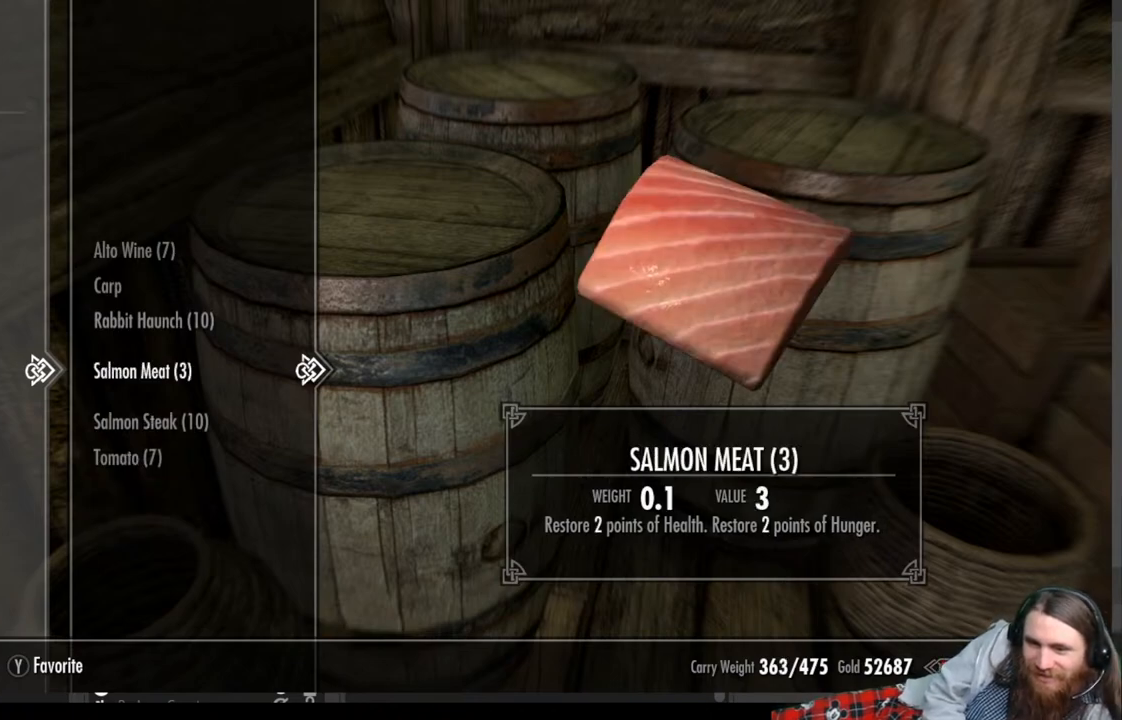
{"buttons": [], "left_stick": "center", "right_stick": "center", "events": [[83, "X", "down"], [150, "X", "up"], [300, "X", "down"], [367, "X", "up"]]}
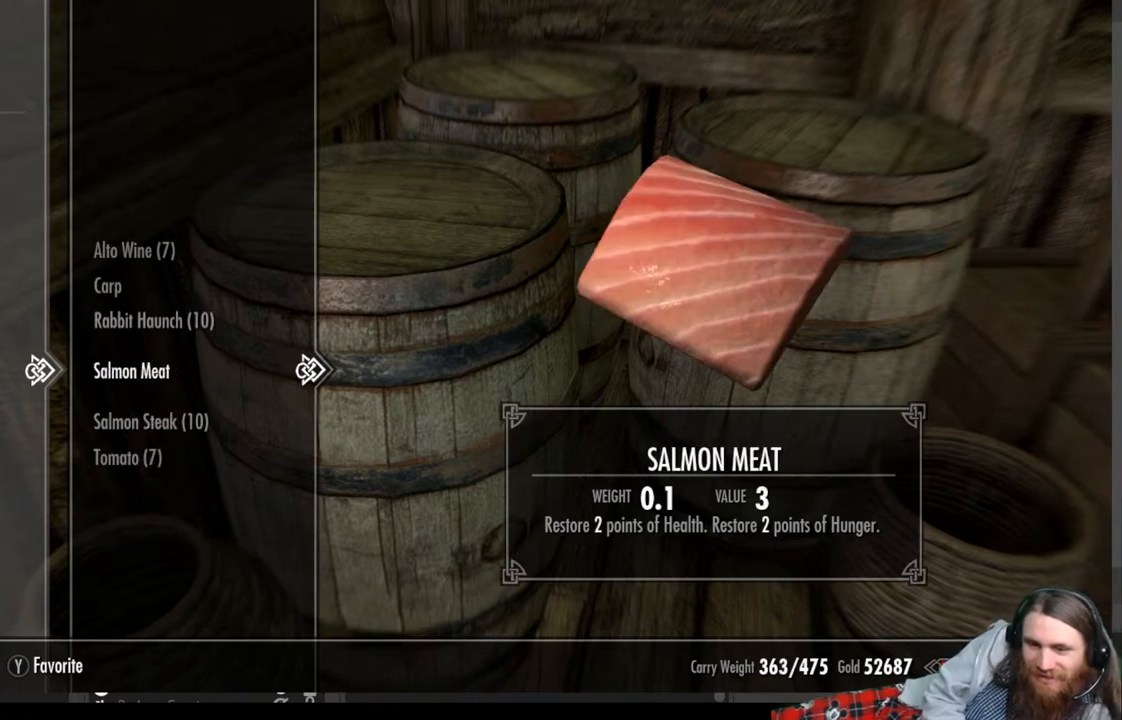
{"buttons": ["DPAD_DOWN"], "left_stick": "center", "right_stick": "center", "events": [[67, "X", "down"], [183, "X", "up"], [400, "DPAD_DOWN", "down"]]}
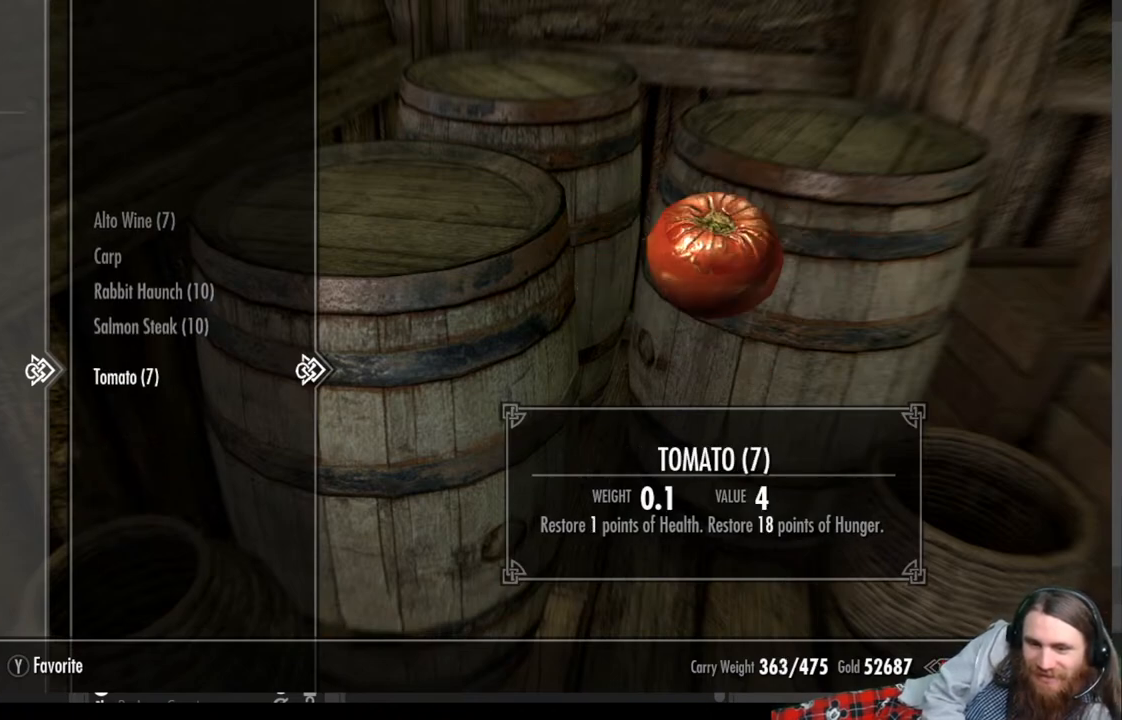
{"buttons": ["A"], "left_stick": "center", "right_stick": "center", "events": [[33, "DPAD_DOWN", "up"], [150, "X", "down"], [300, "X", "up"], [467, "A", "down"]]}
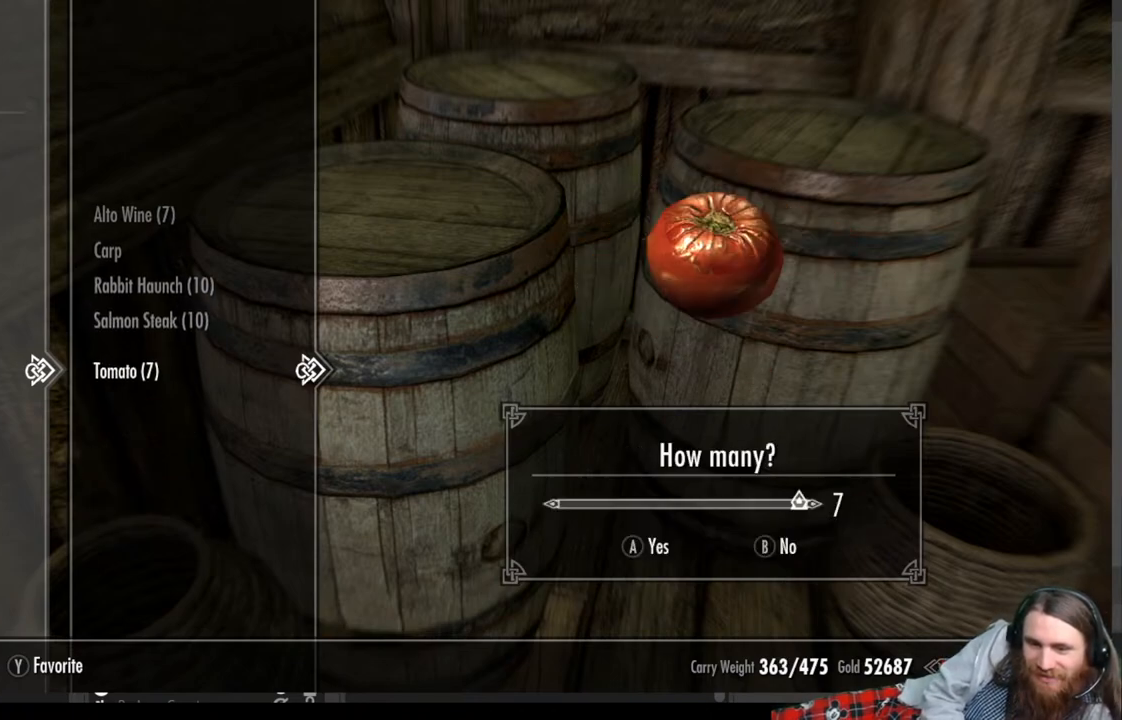
{"buttons": [], "left_stick": "center", "right_stick": "center", "events": [[117, "A", "up"]]}
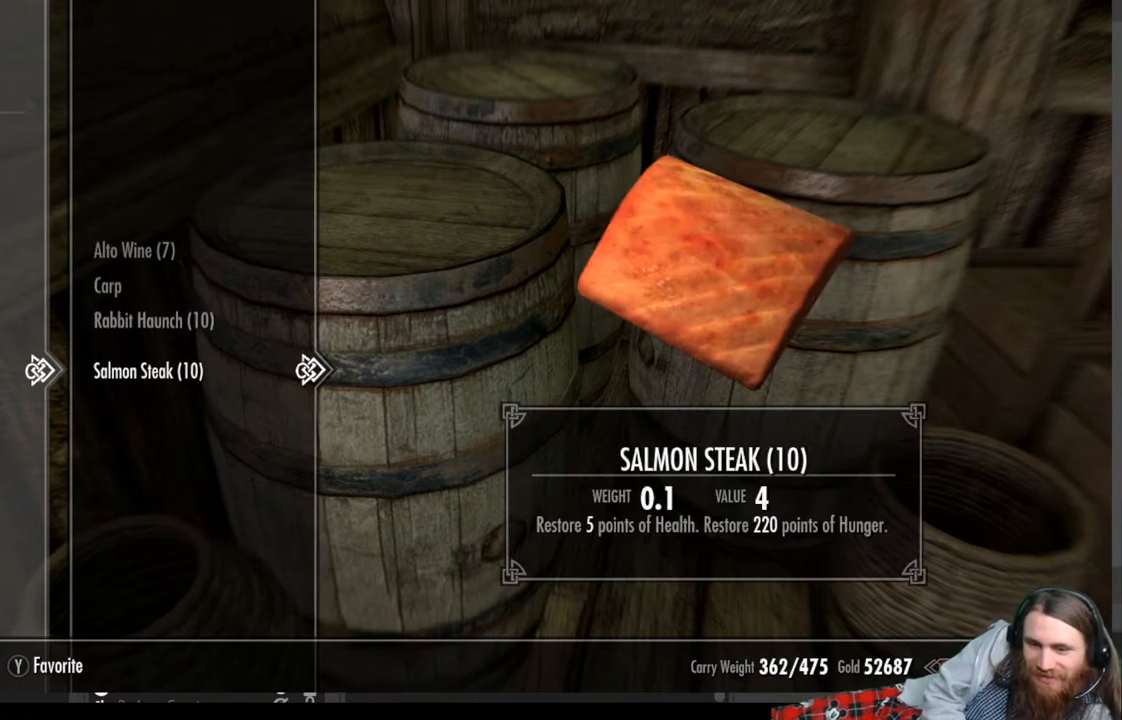
{"buttons": [], "left_stick": "center", "right_stick": "center", "events": []}
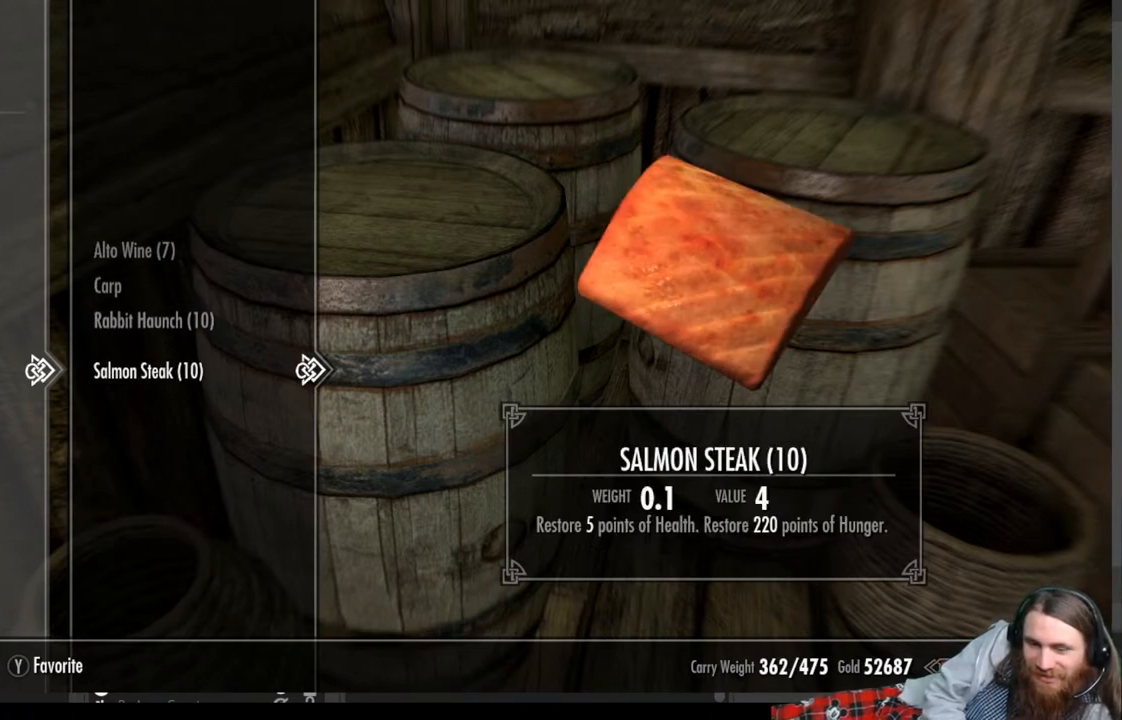
{"buttons": [], "left_stick": "center", "right_stick": "center", "events": [[83, "DPAD_LEFT", "down"], [200, "DPAD_LEFT", "up"], [367, "DPAD_DOWN", "down"], [483, "DPAD_DOWN", "up"]]}
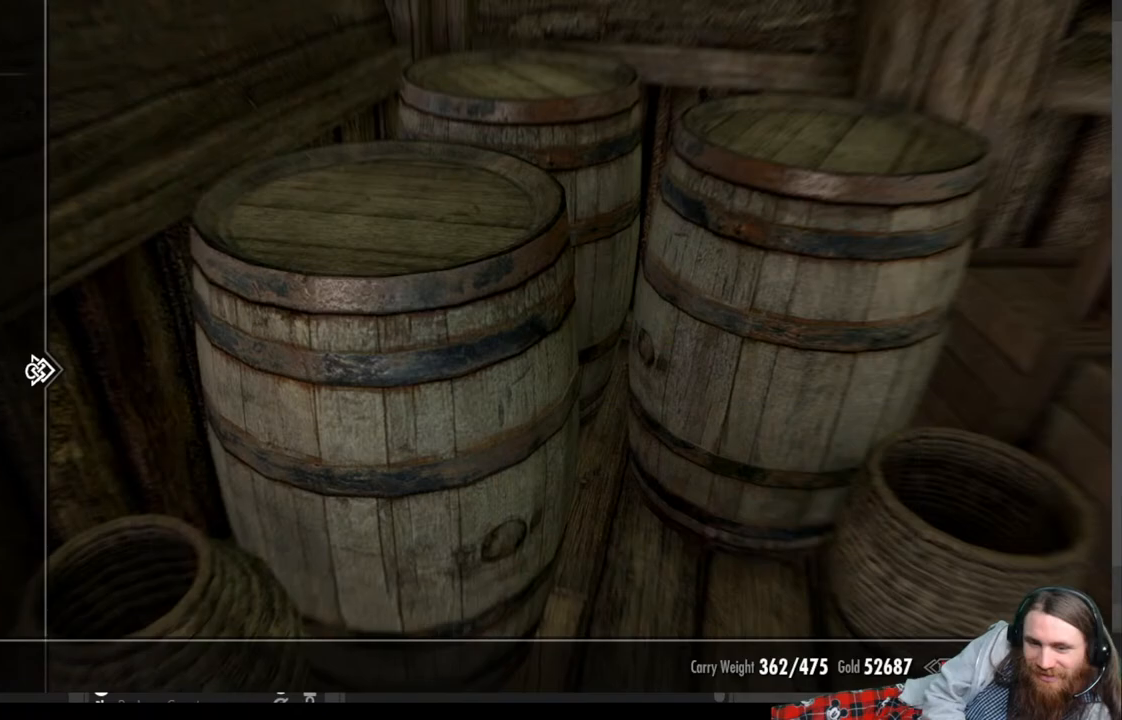
{"buttons": [], "left_stick": "center", "right_stick": "center", "events": [[217, "B", "down"], [300, "B", "up"]]}
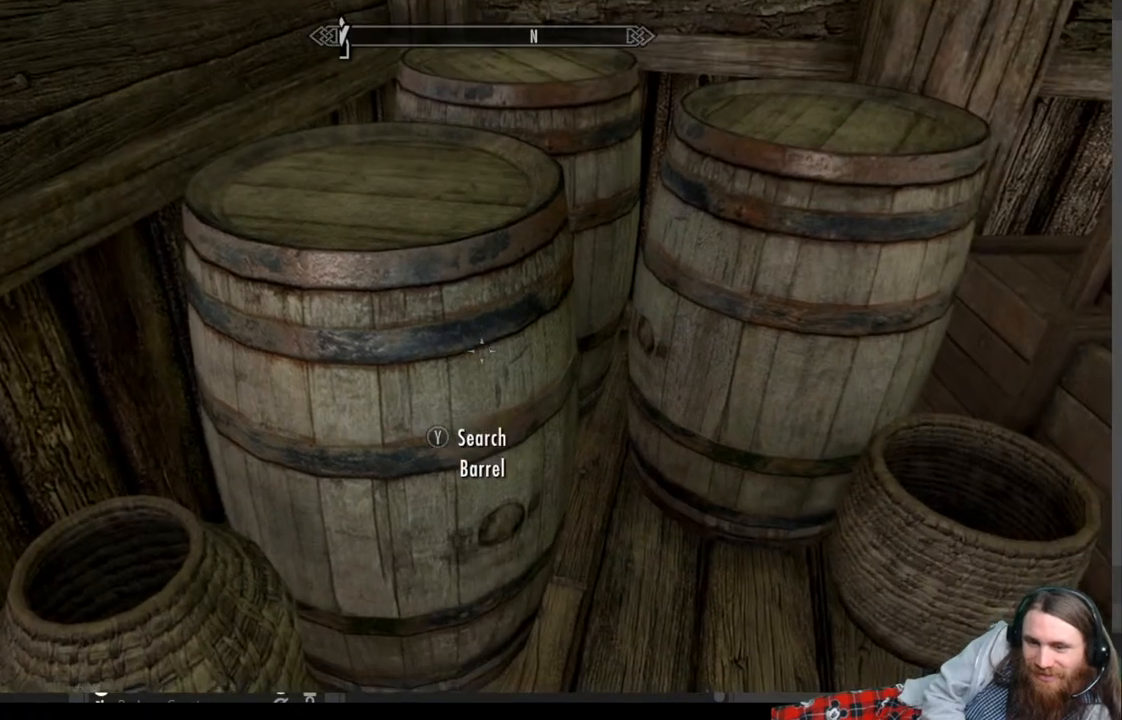
{"buttons": [], "left_stick": "center", "right_stick": "center", "events": [[17, "right_stick", "up"], [33, "left_stick", "up-right"], [217, "right_stick", "center"], [333, "left_stick", "center"]]}
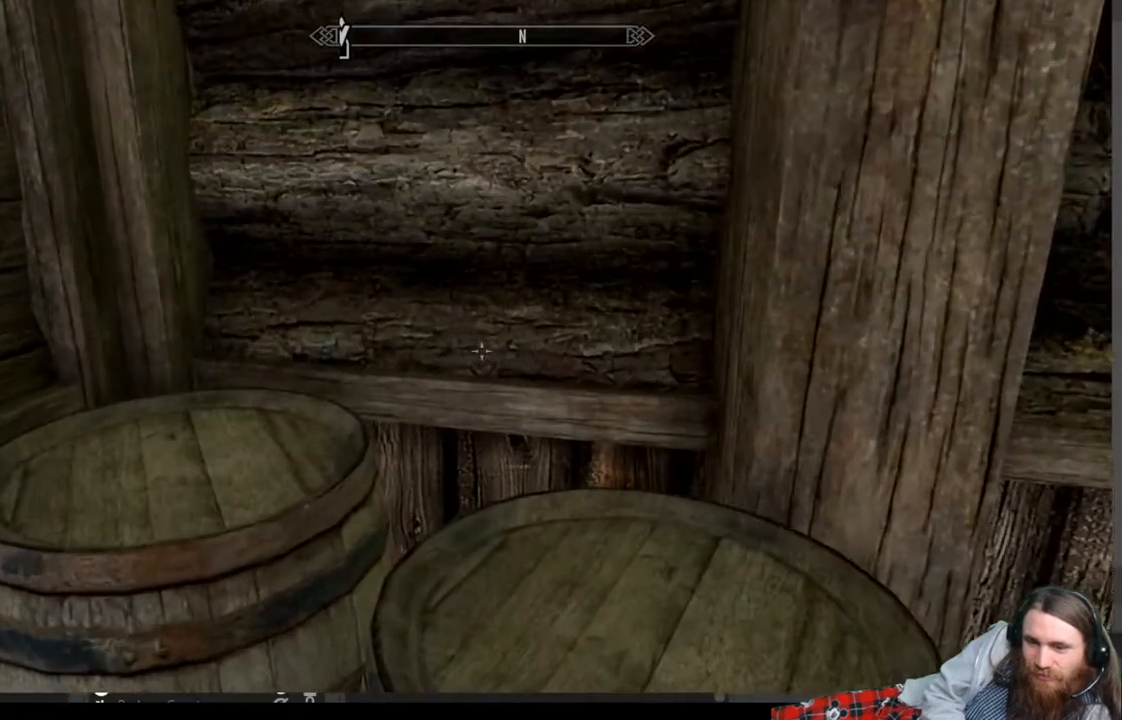
{"buttons": [], "left_stick": "center", "right_stick": "down", "events": [[50, "left_stick", "up"], [50, "right_stick", "left"], [167, "left_stick", "center"], [200, "right_stick", "center"], [417, "right_stick", "down"]]}
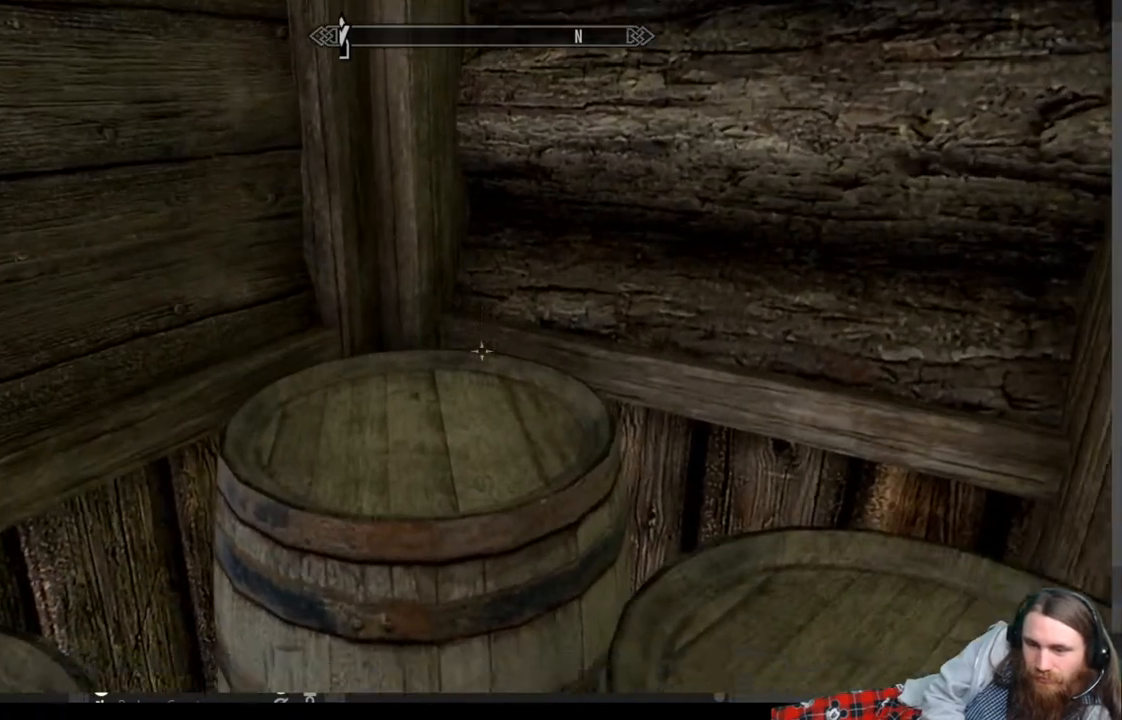
{"buttons": [], "left_stick": "center", "right_stick": "center", "events": [[67, "right_stick", "center"], [200, "Y", "down"], [367, "Y", "up"]]}
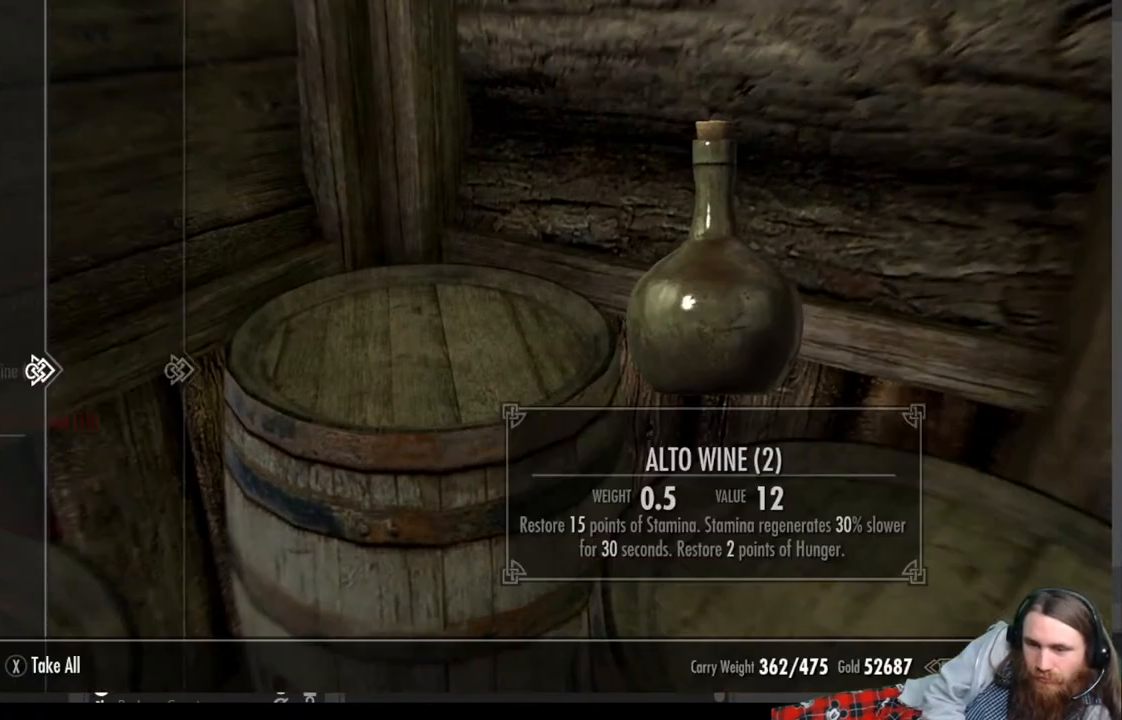
{"buttons": [], "left_stick": "center", "right_stick": "center", "events": []}
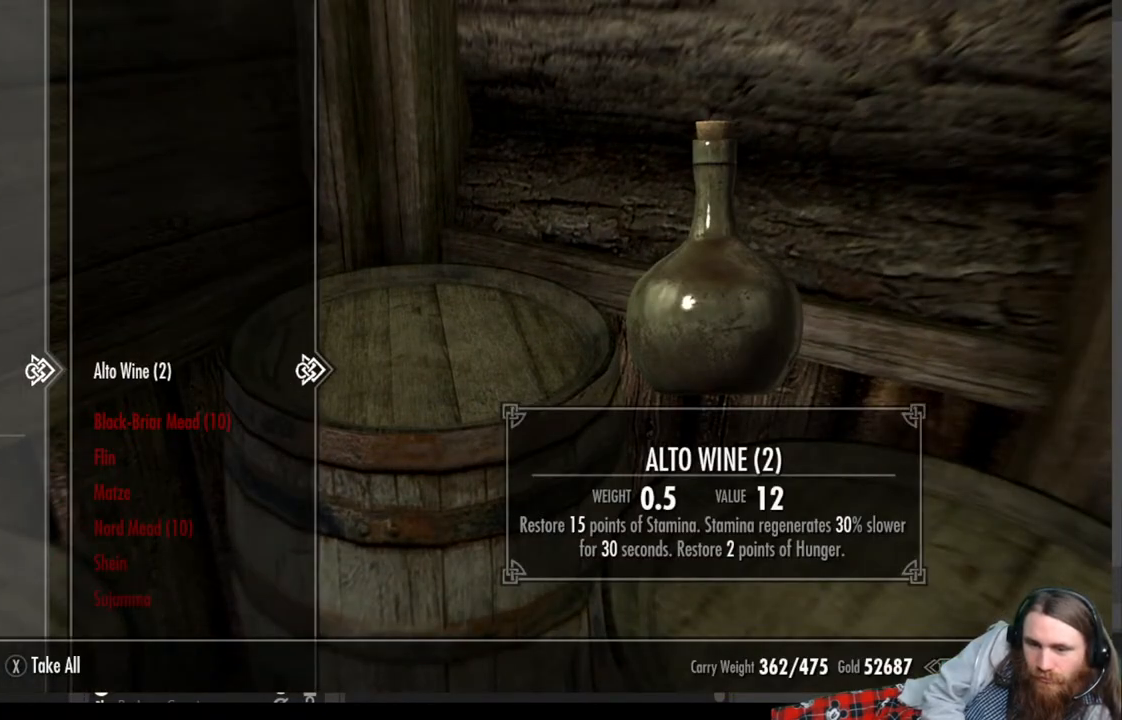
{"buttons": ["DPAD_LEFT"], "left_stick": "center", "right_stick": "center", "events": [[400, "DPAD_LEFT", "down"]]}